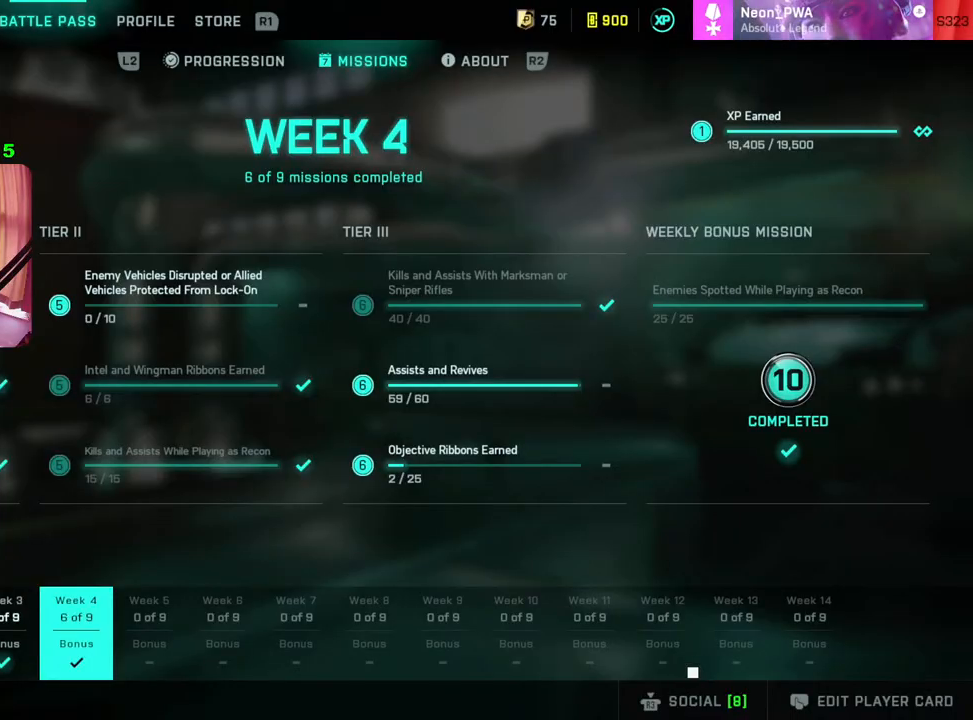
Gameplay with a controller (PlayStation layout); each line is a JSON object with the inputs held at the frame after it. "events" lists button and stick changes between this image and that frame as [ms after this image, input, new state], when the widget could be followed in between.
{"buttons": [], "left_stick": "center", "right_stick": "center", "events": [[200, "CIRCLE", "down"], [317, "CIRCLE", "up"], [367, "CIRCLE", "down"], [450, "CIRCLE", "up"]]}
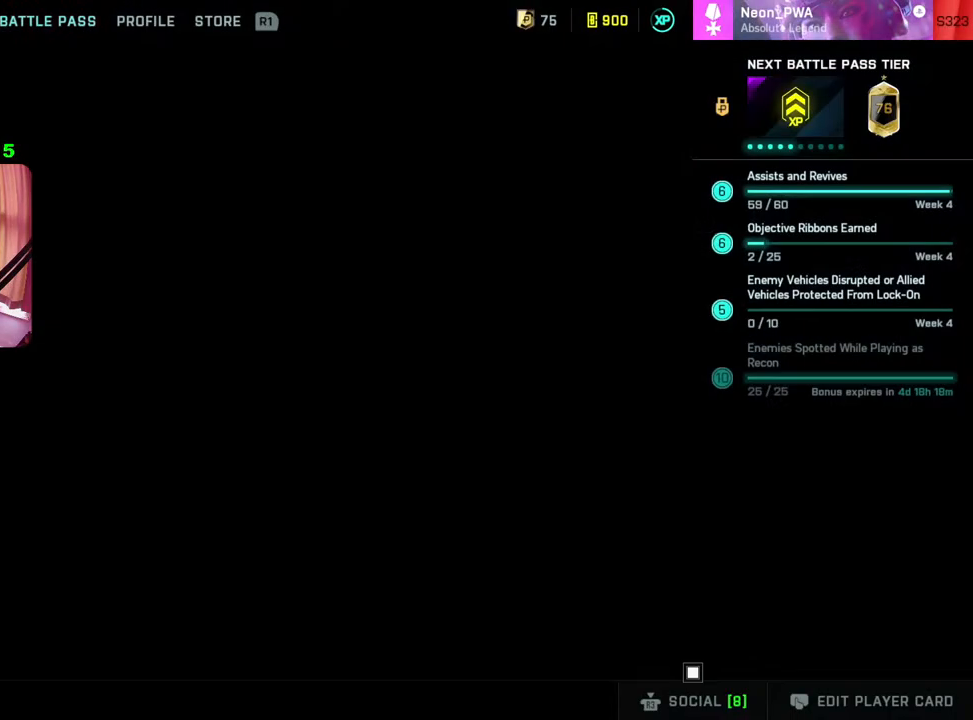
{"buttons": ["L3"], "left_stick": "up", "right_stick": "down-right", "events": [[417, "left_stick", "up"], [483, "L3", "down"], [483, "right_stick", "down-right"]]}
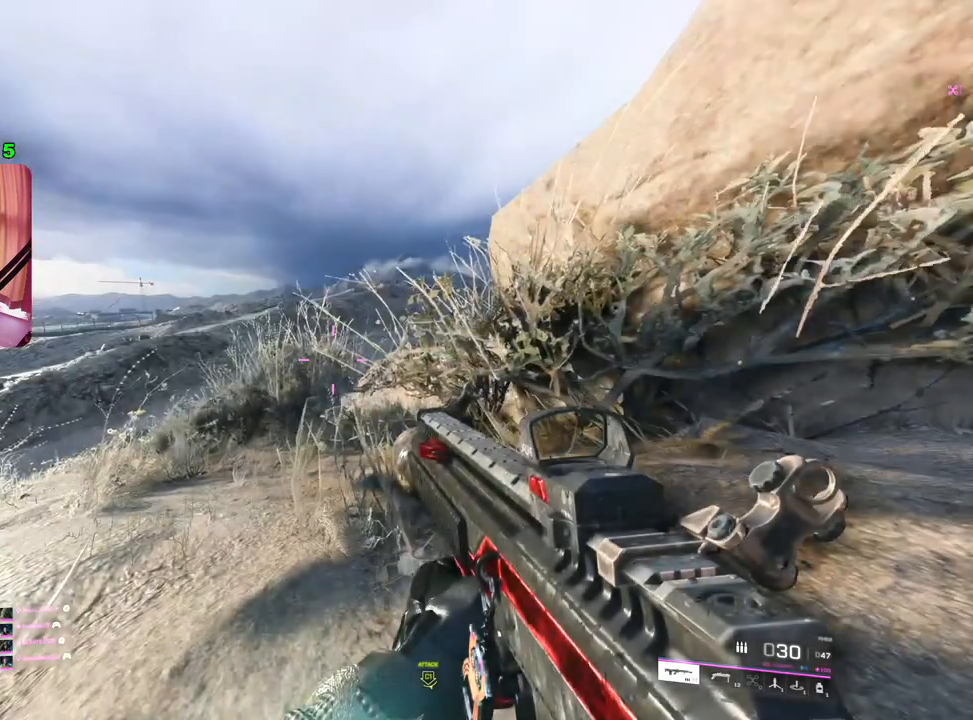
{"buttons": [], "left_stick": "up", "right_stick": "center", "events": [[83, "right_stick", "center"], [117, "L3", "up"], [250, "left_stick", "up-left"], [300, "TRIANGLE", "down"], [367, "TRIANGLE", "up"], [400, "left_stick", "center"], [433, "TRIANGLE", "down"], [467, "TRIANGLE", "up"], [467, "left_stick", "up"]]}
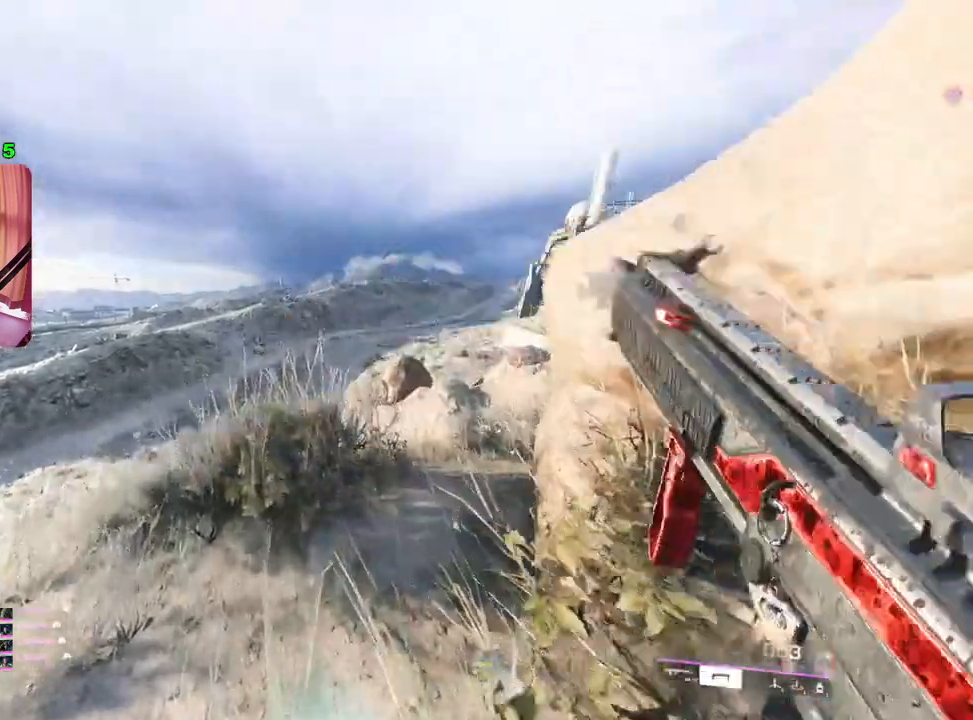
{"buttons": [], "left_stick": "up-right", "right_stick": "center", "events": [[150, "right_stick", "right"], [267, "left_stick", "left"], [317, "right_stick", "center"], [433, "left_stick", "up-right"]]}
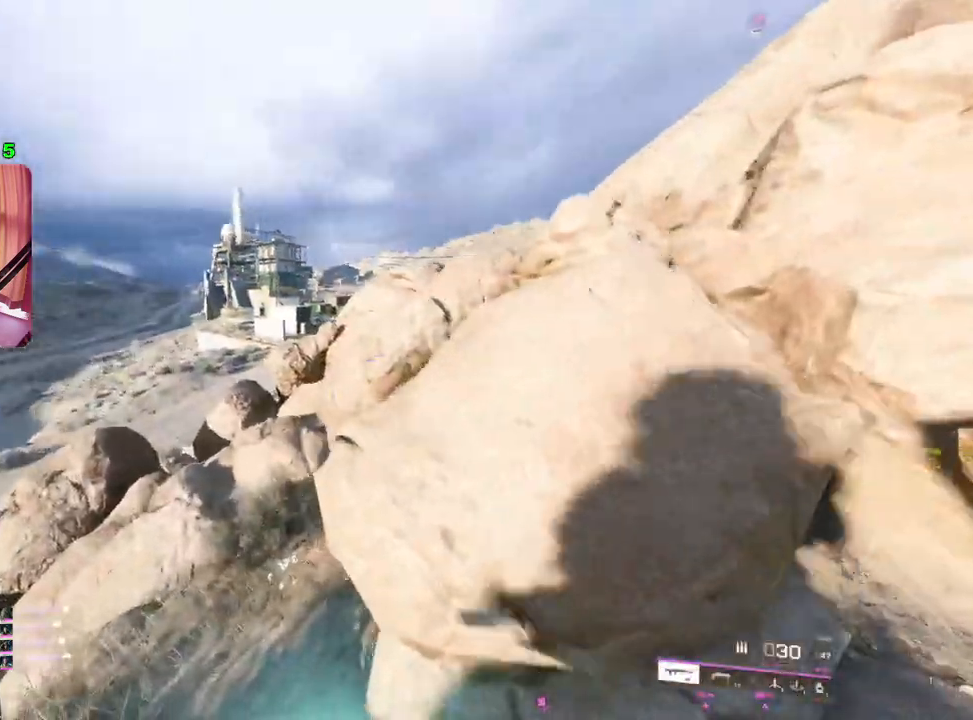
{"buttons": [], "left_stick": "down-right", "right_stick": "right", "events": [[283, "left_stick", "down-left"], [300, "right_stick", "right"], [450, "right_stick", "center"], [500, "left_stick", "down-right"], [500, "right_stick", "right"]]}
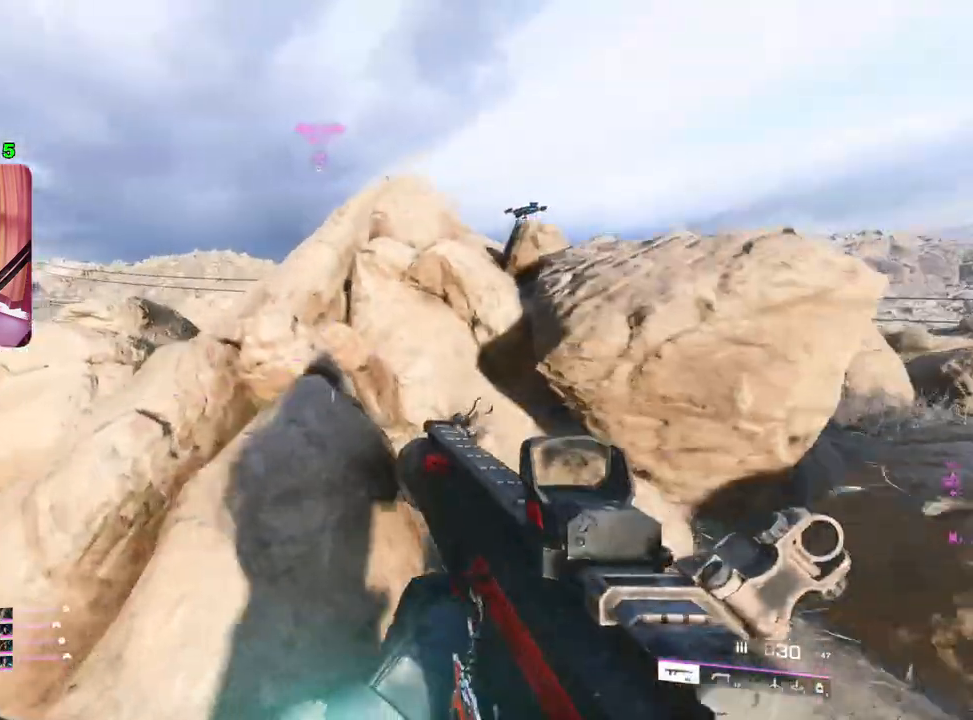
{"buttons": [], "left_stick": "up-right", "right_stick": "down", "events": [[100, "left_stick", "right"], [233, "right_stick", "center"], [300, "left_stick", "up-right"], [400, "right_stick", "down"]]}
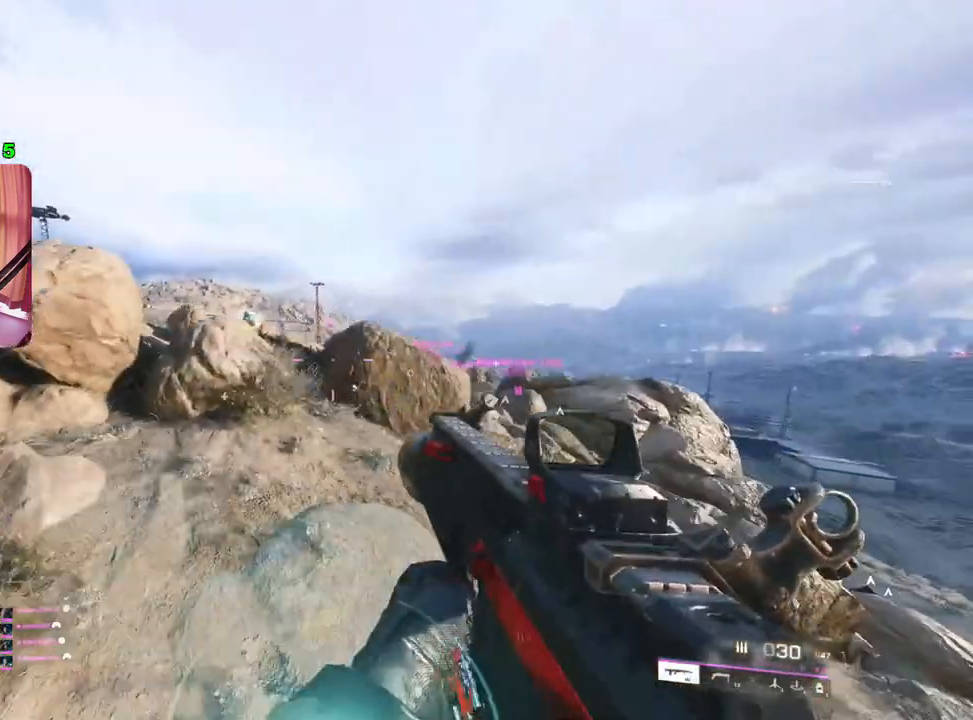
{"buttons": [], "left_stick": "up", "right_stick": "down-left", "events": [[33, "L3", "down"], [50, "left_stick", "up"], [83, "right_stick", "down-left"], [150, "L3", "up"]]}
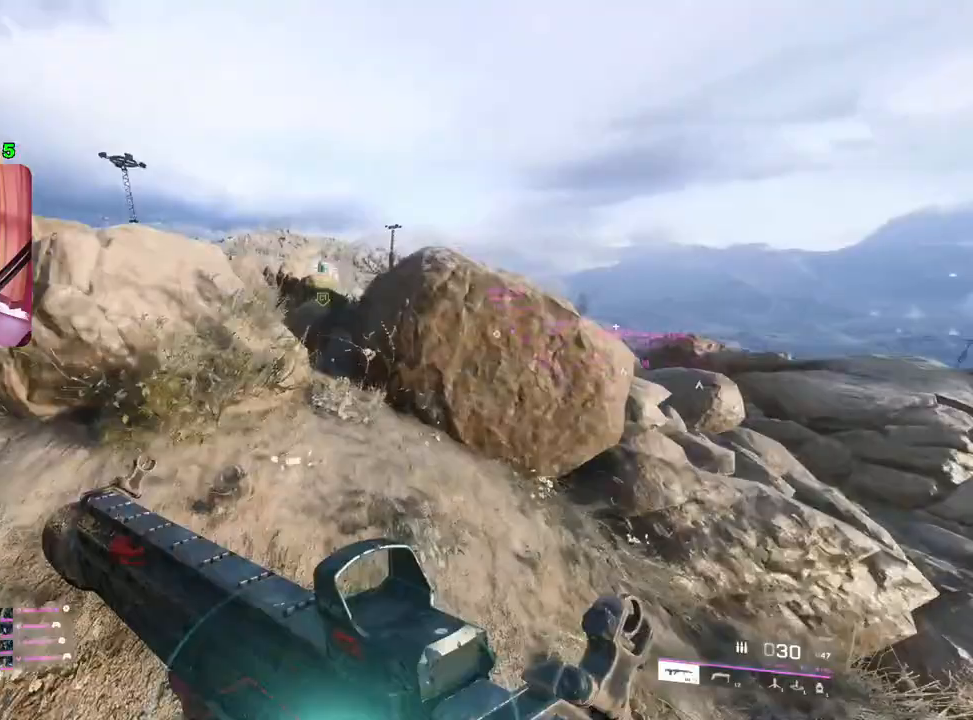
{"buttons": [], "left_stick": "up-left", "right_stick": "center", "events": [[67, "left_stick", "center"], [133, "right_stick", "center"], [150, "left_stick", "left"], [283, "right_stick", "right"], [333, "left_stick", "up-left"], [433, "right_stick", "center"]]}
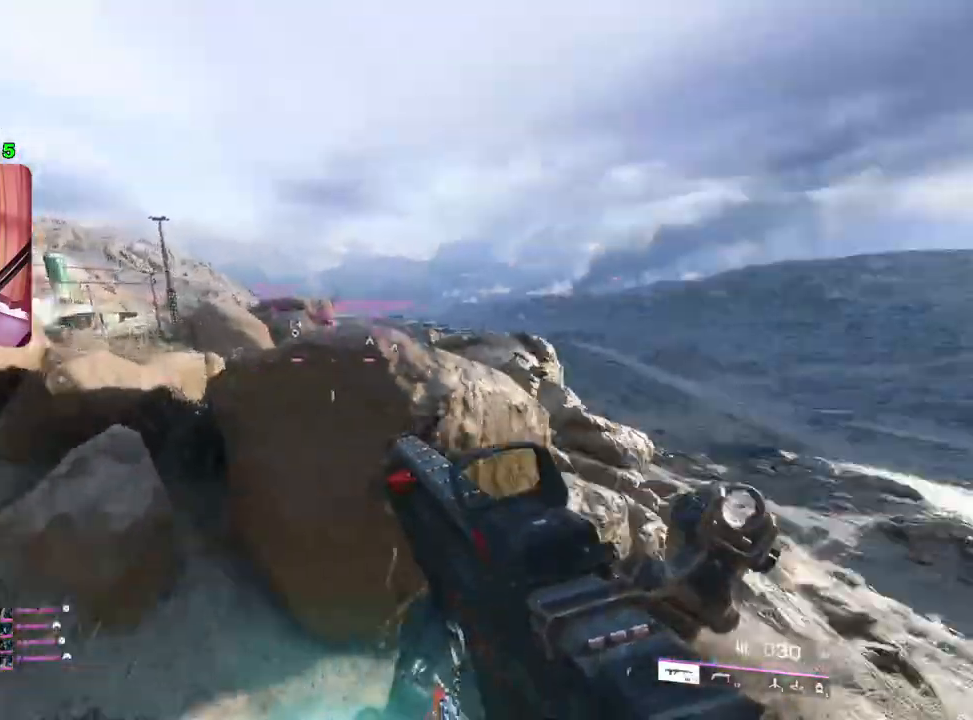
{"buttons": [], "left_stick": "left", "right_stick": "center", "events": [[83, "left_stick", "up"], [233, "TRIANGLE", "down"], [283, "TRIANGLE", "up"], [317, "left_stick", "left"], [350, "TRIANGLE", "down"], [433, "TRIANGLE", "up"]]}
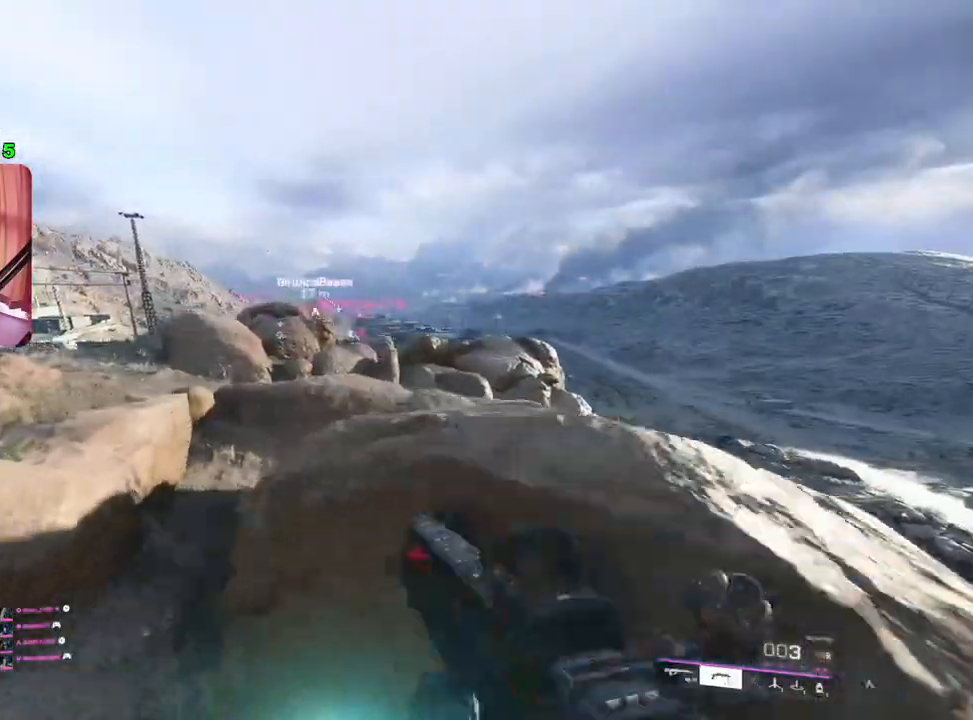
{"buttons": [], "left_stick": "up-left", "right_stick": "center", "events": [[133, "right_stick", "left"], [250, "left_stick", "up-left"], [300, "right_stick", "center"]]}
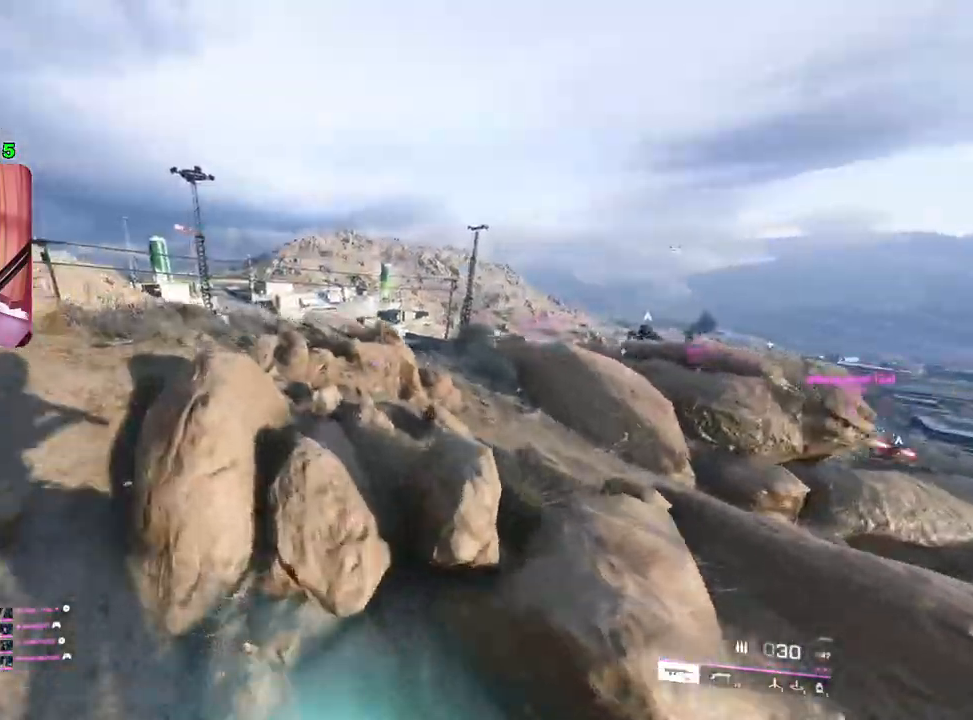
{"buttons": ["L3"], "left_stick": "up-left", "right_stick": "left", "events": [[433, "L3", "down"], [433, "right_stick", "down-left"], [500, "right_stick", "left"]]}
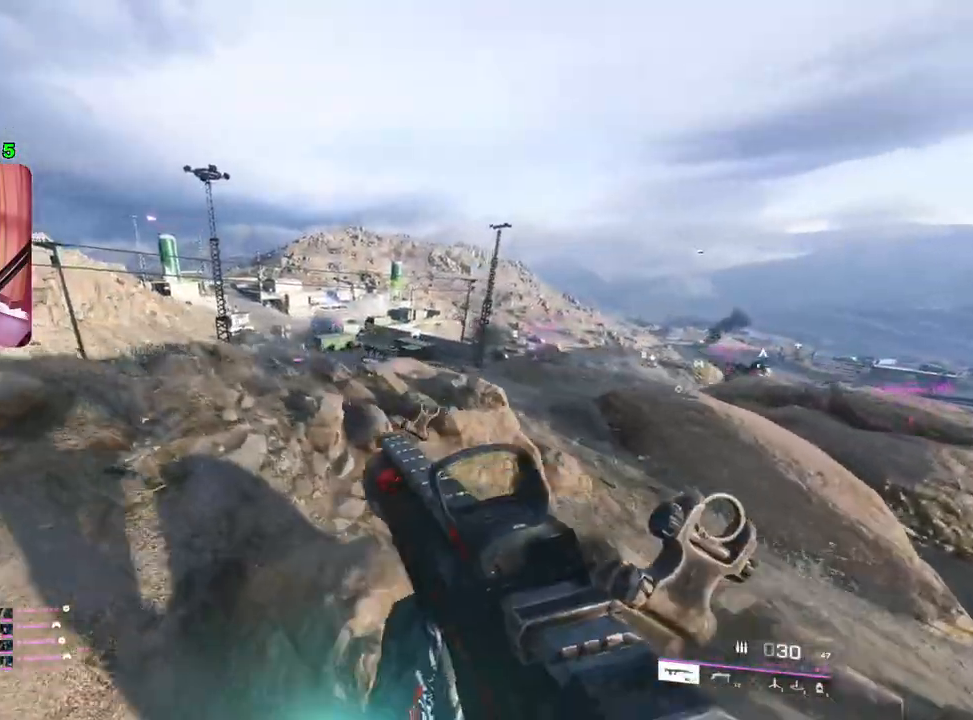
{"buttons": [], "left_stick": "right", "right_stick": "center", "events": [[67, "L3", "up"], [67, "left_stick", "up"], [133, "right_stick", "center"], [200, "right_stick", "right"], [250, "left_stick", "down-right"], [350, "left_stick", "right"], [433, "right_stick", "center"]]}
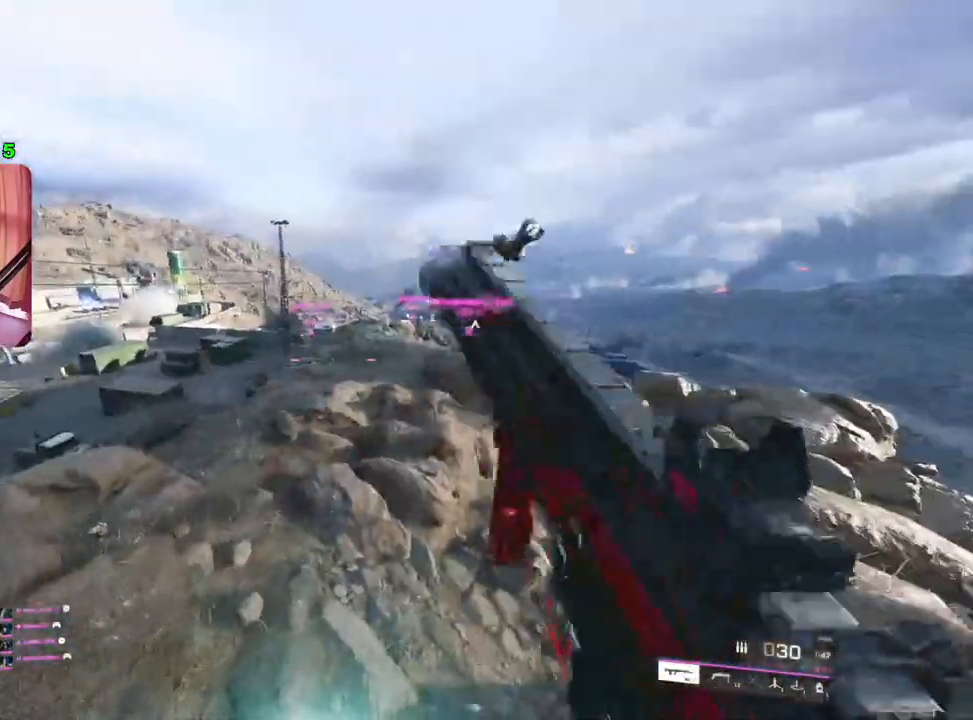
{"buttons": [], "left_stick": "up", "right_stick": "down-left", "events": [[67, "left_stick", "center"], [117, "left_stick", "left"], [267, "left_stick", "up-right"], [350, "right_stick", "down-left"], [367, "left_stick", "up"], [417, "L3", "down"], [500, "L3", "up"]]}
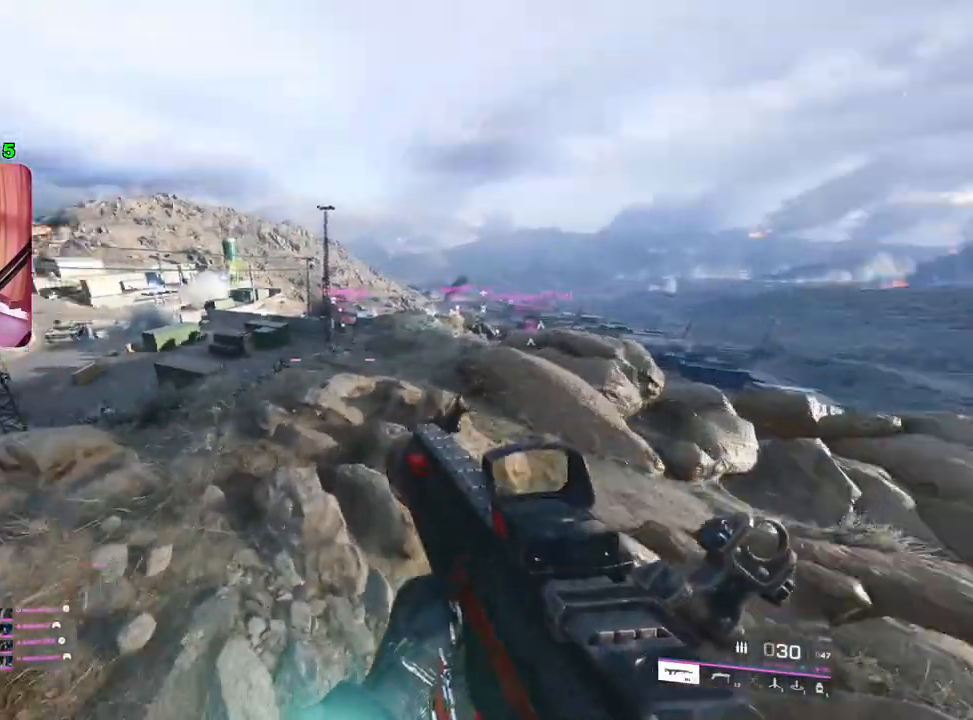
{"buttons": [], "left_stick": "up", "right_stick": "center", "events": [[133, "right_stick", "center"]]}
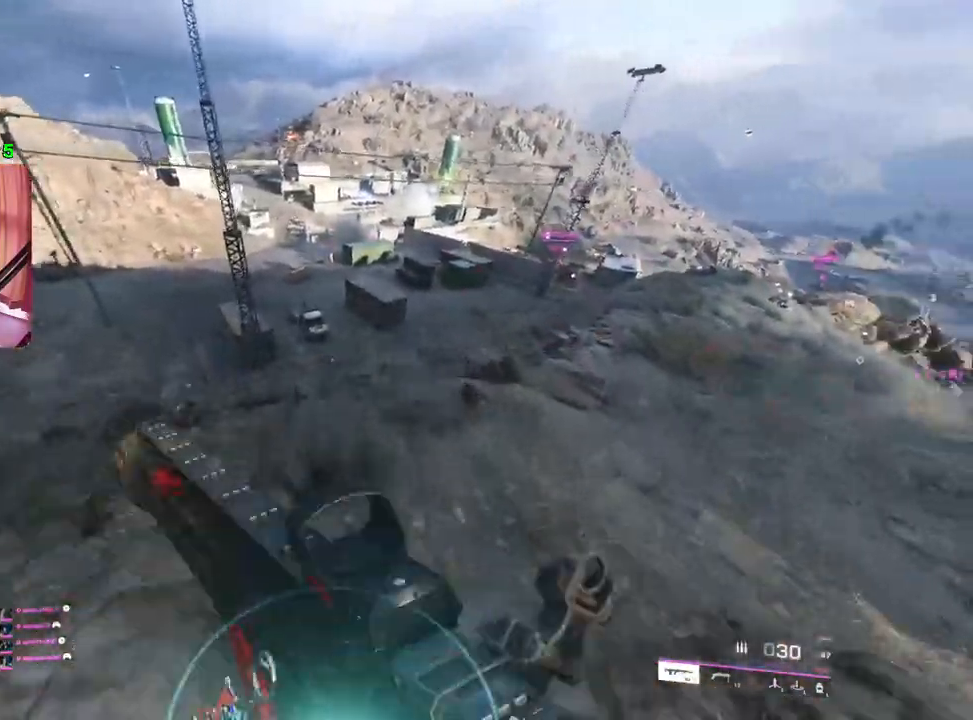
{"buttons": [], "left_stick": "up-right", "right_stick": "left", "events": [[200, "R3", "down"], [317, "R3", "up"], [333, "left_stick", "up-right"], [467, "right_stick", "left"]]}
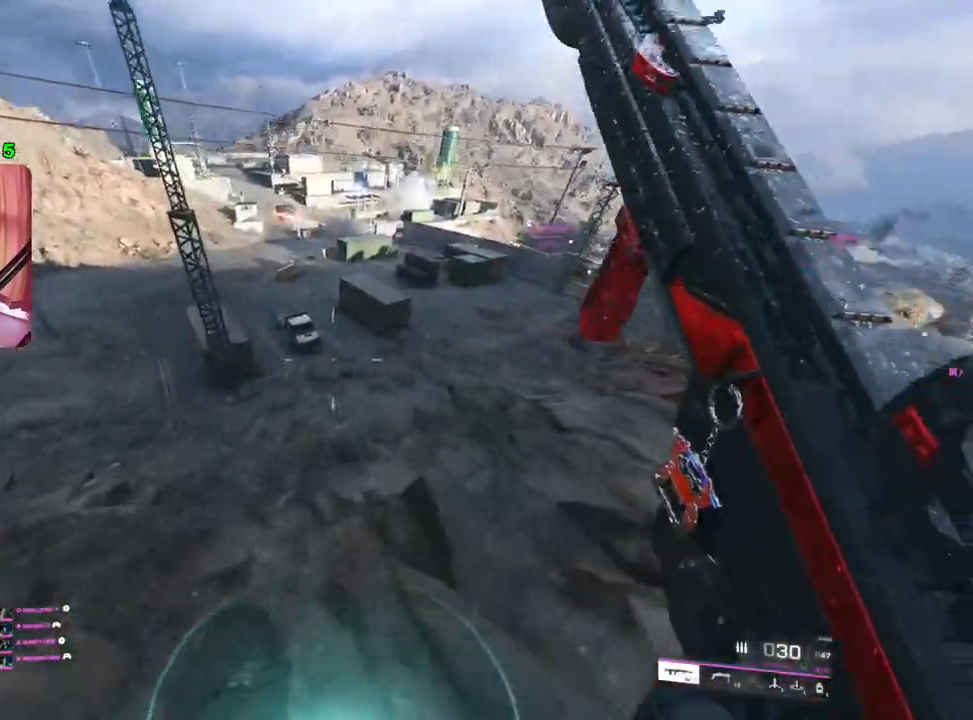
{"buttons": [], "left_stick": "up", "right_stick": "center", "events": [[167, "right_stick", "up"], [250, "right_stick", "right"], [333, "L3", "down"], [367, "left_stick", "up"], [483, "L3", "up"], [500, "right_stick", "center"]]}
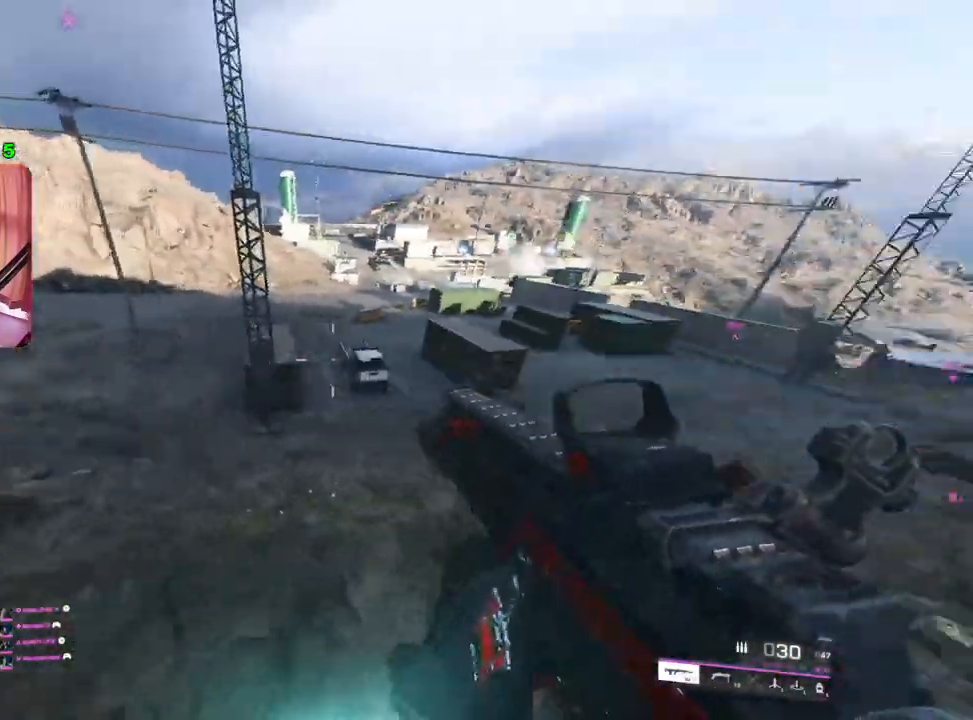
{"buttons": [], "left_stick": "up", "right_stick": "up-right", "events": [[400, "right_stick", "up-right"]]}
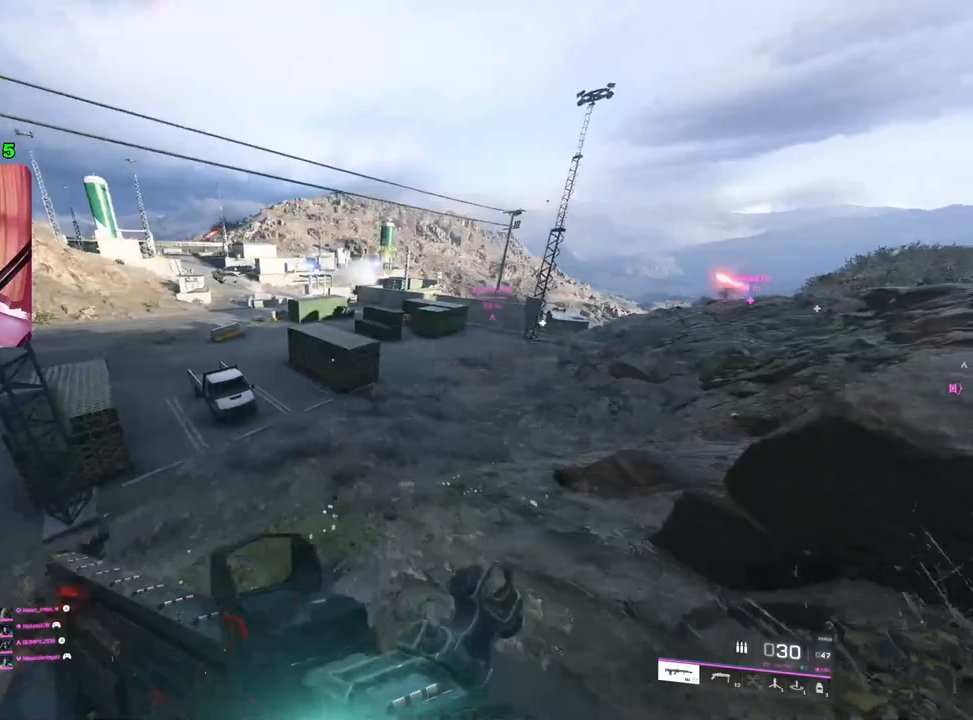
{"buttons": [], "left_stick": "up", "right_stick": "center", "events": [[33, "right_stick", "right"], [133, "right_stick", "center"], [433, "TRIANGLE", "down"], [483, "TRIANGLE", "up"]]}
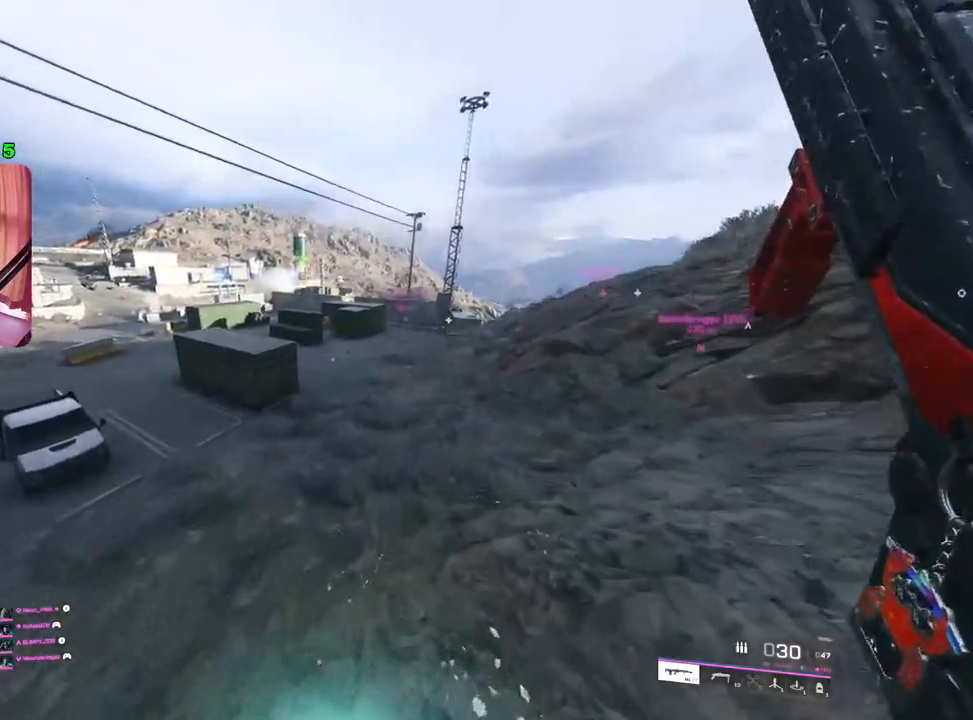
{"buttons": [], "left_stick": "up", "right_stick": "center", "events": [[50, "TRIANGLE", "down"], [133, "TRIANGLE", "up"]]}
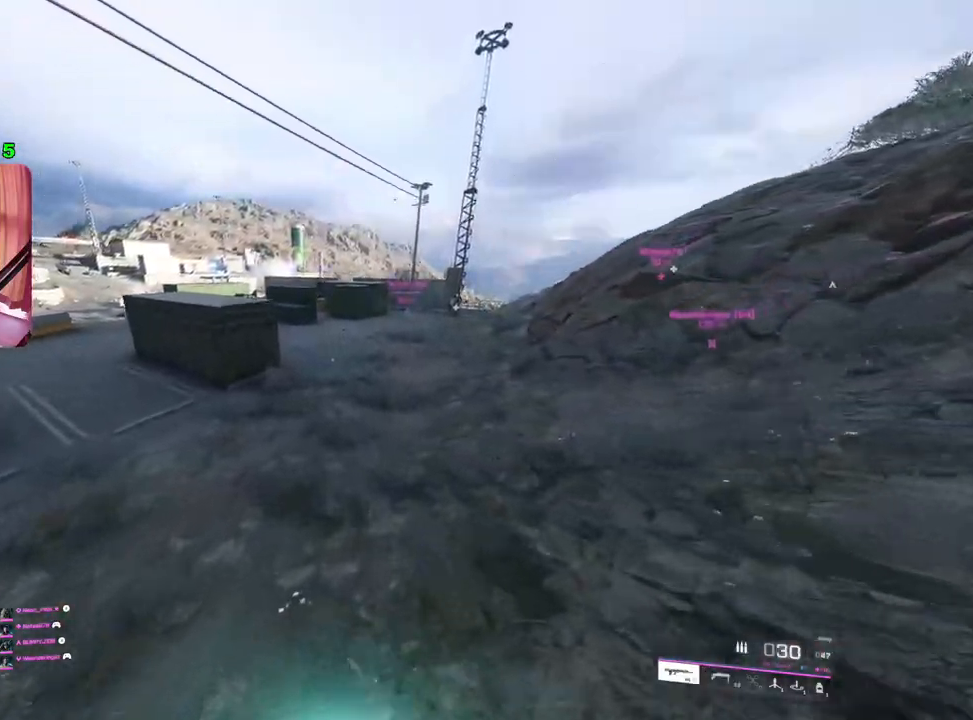
{"buttons": ["L1"], "left_stick": "up", "right_stick": "center", "events": [[483, "L1", "down"]]}
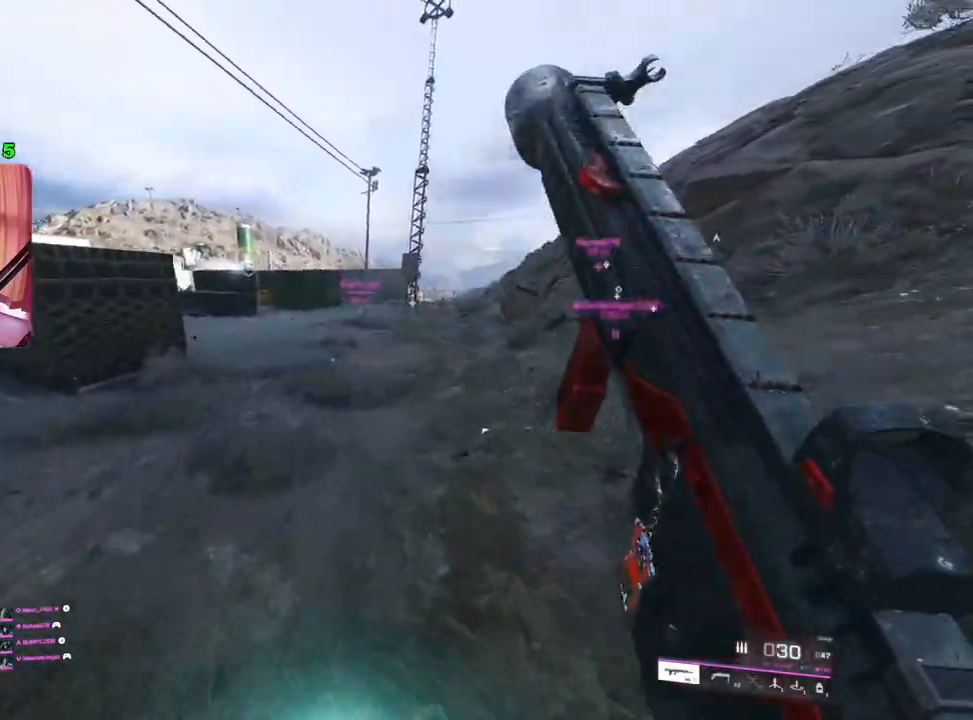
{"buttons": [], "left_stick": "up", "right_stick": "center", "events": [[83, "L1", "up"], [233, "R3", "down"], [333, "R3", "up"]]}
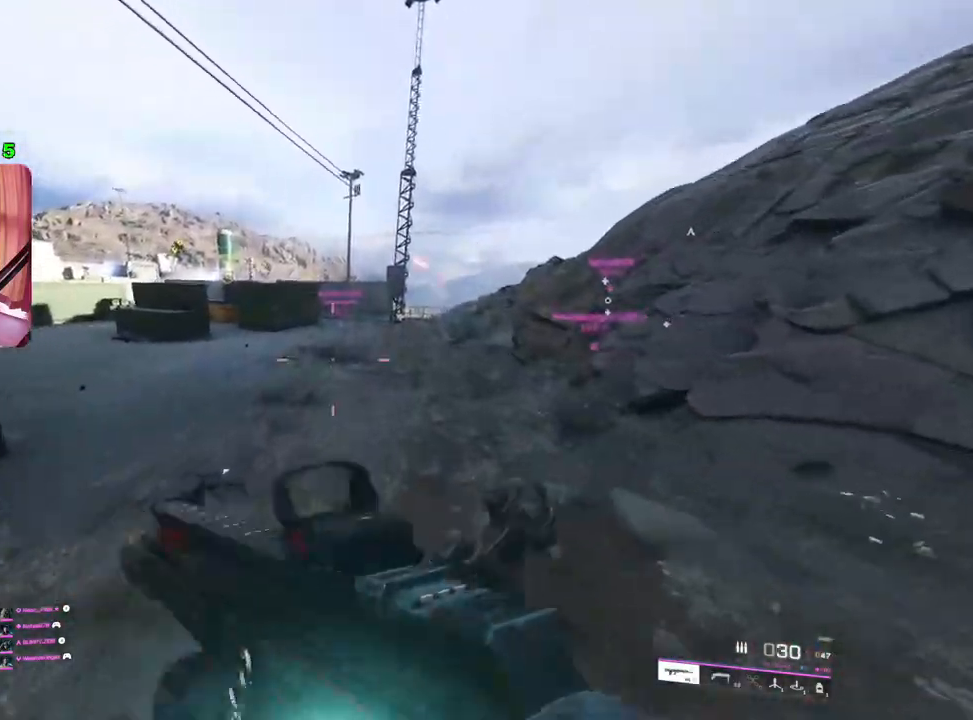
{"buttons": ["L3"], "left_stick": "up", "right_stick": "center", "events": [[167, "L1", "down"], [283, "L1", "up"], [433, "L3", "down"]]}
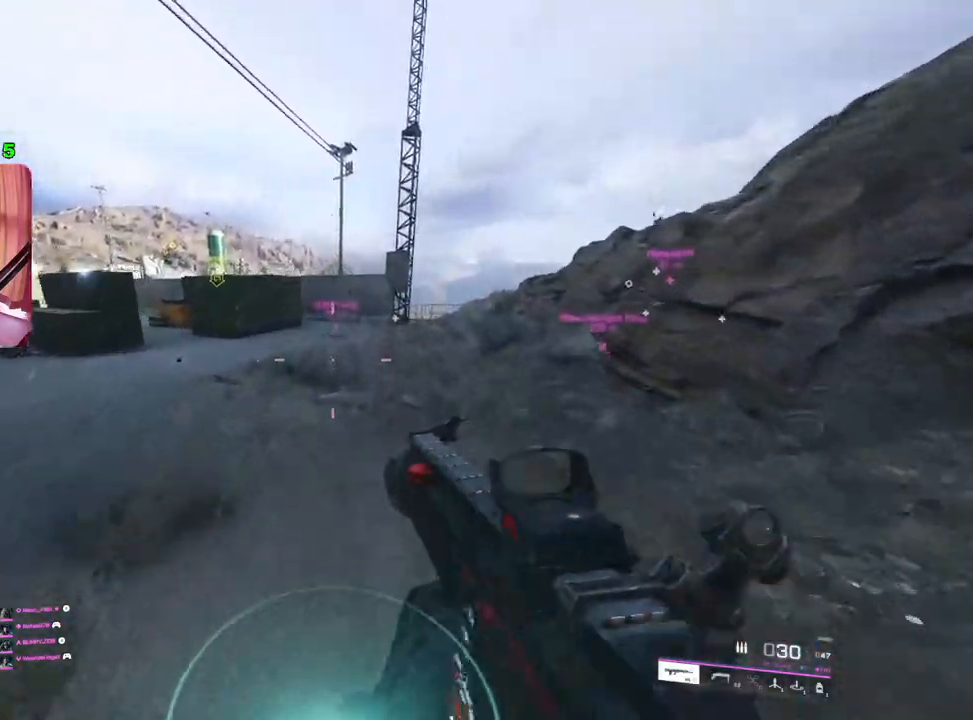
{"buttons": [], "left_stick": "up", "right_stick": "center", "events": [[50, "L3", "up"]]}
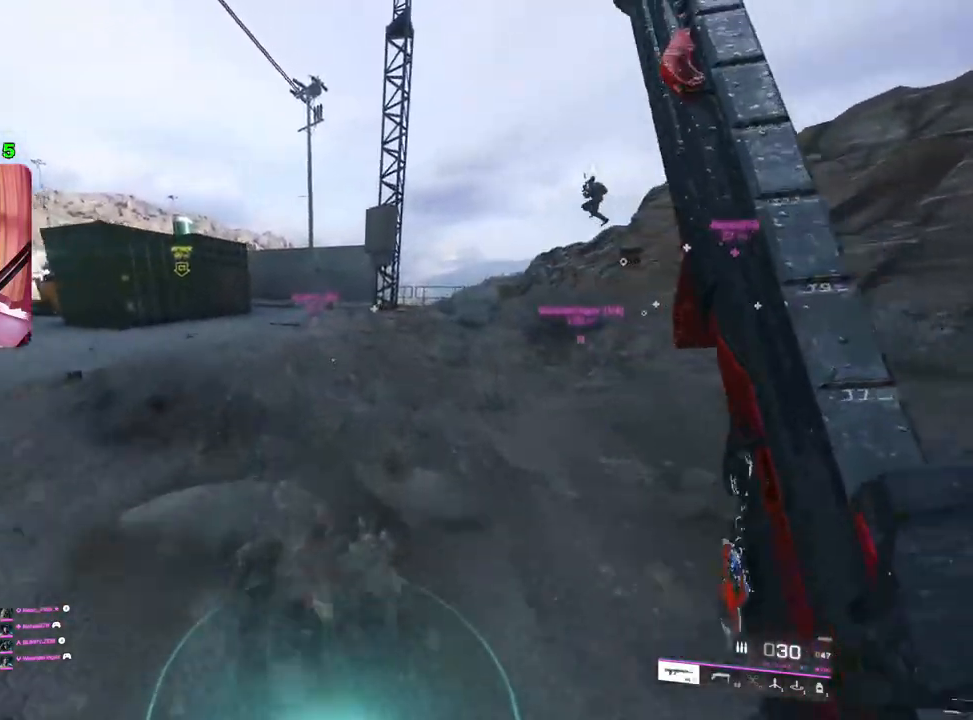
{"buttons": ["TRIANGLE"], "left_stick": "up", "right_stick": "center", "events": [[333, "TRIANGLE", "down"], [383, "TRIANGLE", "up"], [467, "TRIANGLE", "down"]]}
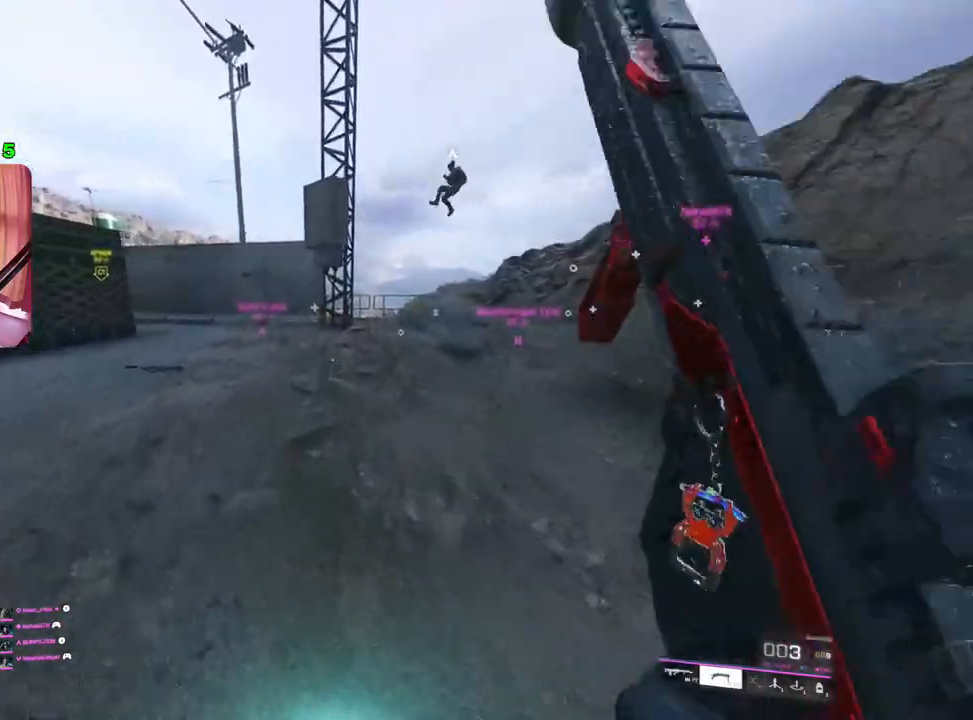
{"buttons": [], "left_stick": "up", "right_stick": "center", "events": [[33, "TRIANGLE", "up"], [250, "right_stick", "left"], [367, "DPAD_UP", "down"], [433, "right_stick", "center"], [483, "DPAD_UP", "up"]]}
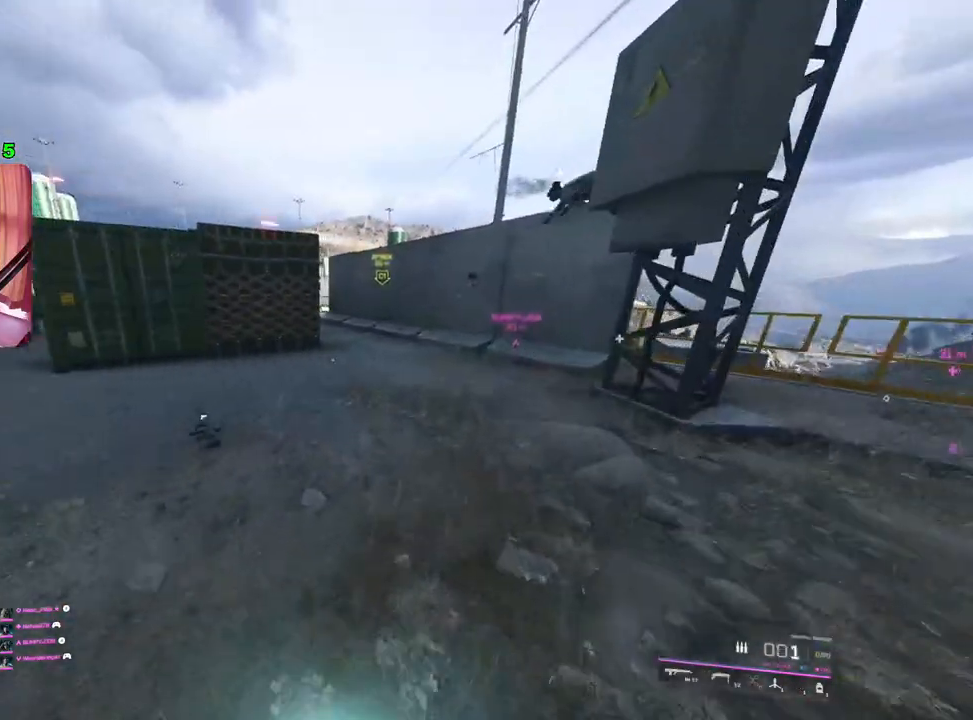
{"buttons": ["R2"], "left_stick": "down", "right_stick": "left", "events": [[67, "right_stick", "left"], [483, "R2", "down"], [483, "left_stick", "down"]]}
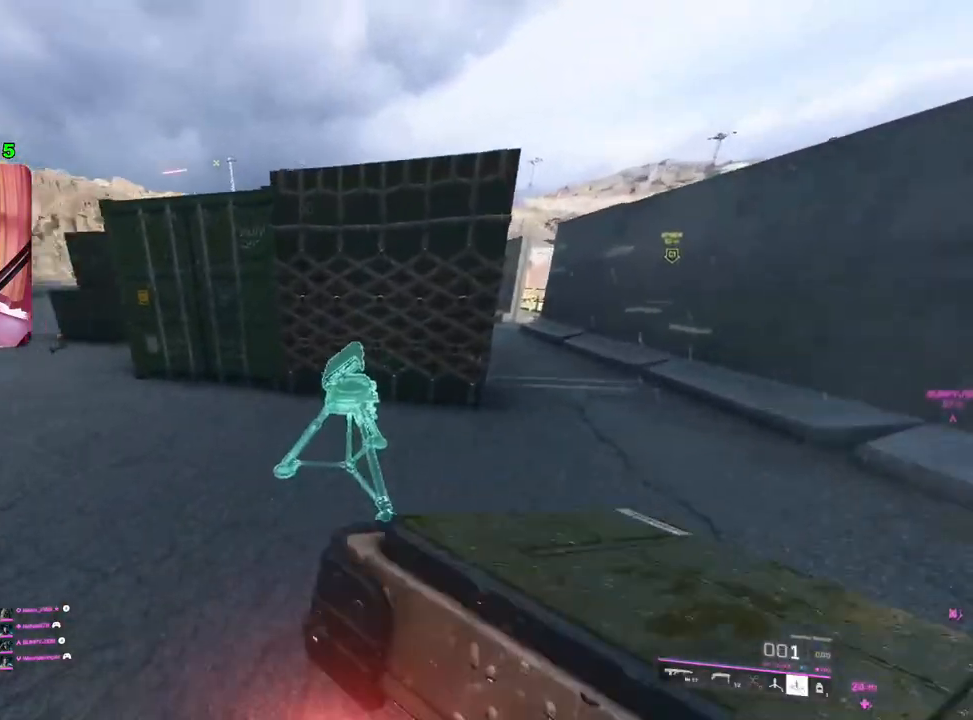
{"buttons": [], "left_stick": "right", "right_stick": "center", "events": [[33, "right_stick", "center"], [67, "R2", "up"], [100, "right_stick", "right"], [283, "left_stick", "down-right"], [350, "right_stick", "center"], [383, "left_stick", "right"]]}
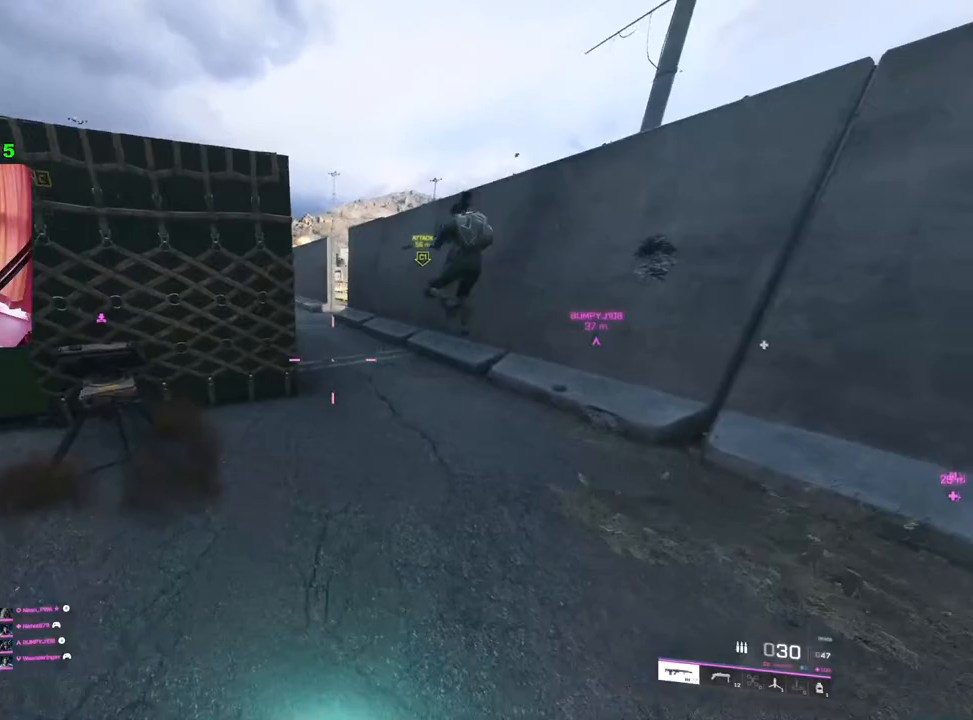
{"buttons": [], "left_stick": "down", "right_stick": "center", "events": [[100, "DPAD_RIGHT", "down"], [100, "left_stick", "up"], [233, "DPAD_RIGHT", "up"], [300, "right_stick", "left"], [383, "left_stick", "down"], [500, "right_stick", "center"]]}
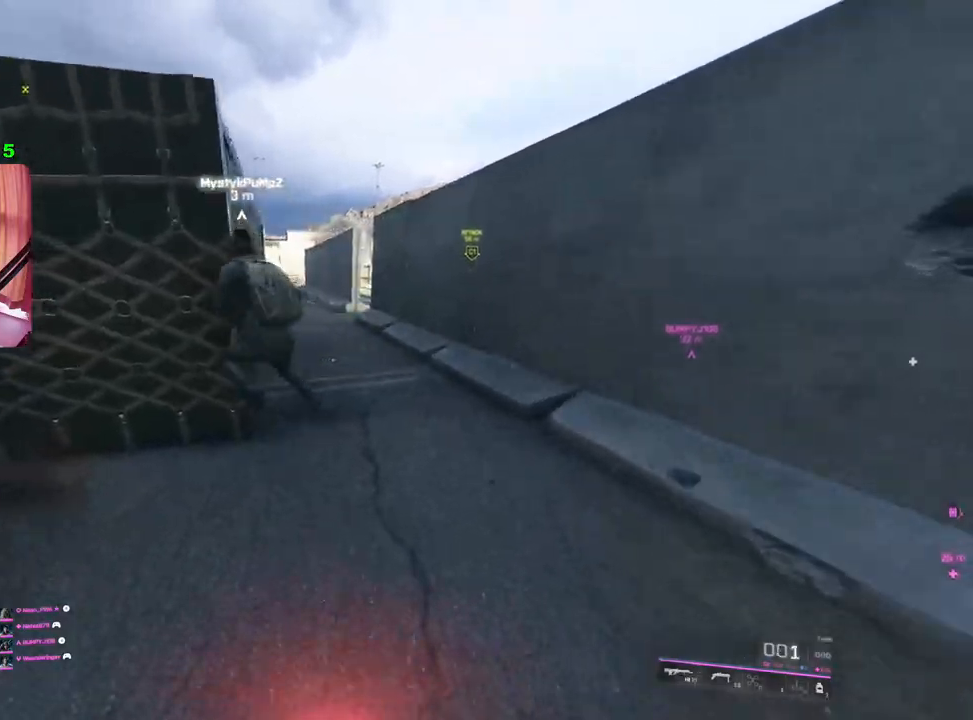
{"buttons": [], "left_stick": "down", "right_stick": "right", "events": [[233, "R2", "down"], [317, "R2", "up"], [500, "right_stick", "right"]]}
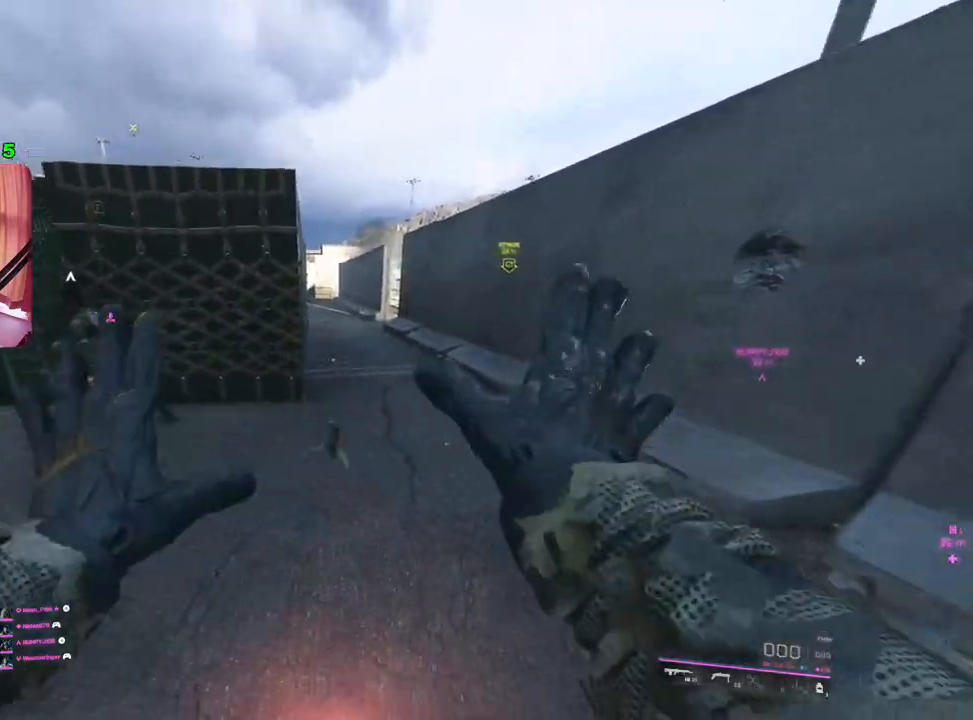
{"buttons": [], "left_stick": "up-right", "right_stick": "center", "events": [[167, "left_stick", "right"], [217, "left_stick", "up-right"], [283, "L3", "down"], [283, "right_stick", "center"], [400, "L3", "up"]]}
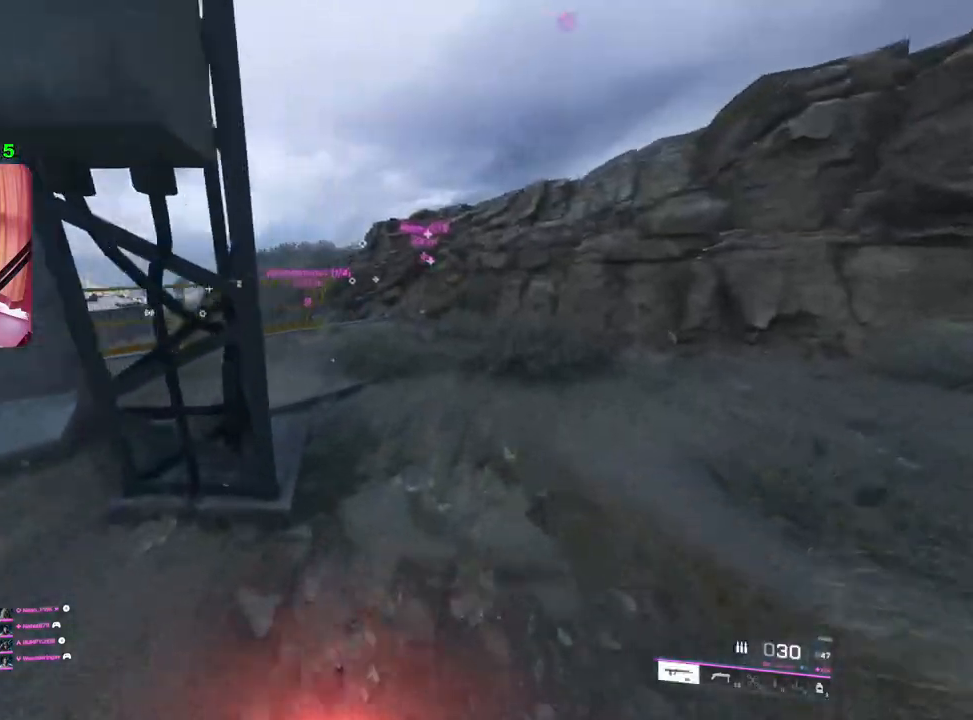
{"buttons": [], "left_stick": "up-right", "right_stick": "center", "events": [[133, "right_stick", "left"], [333, "right_stick", "center"]]}